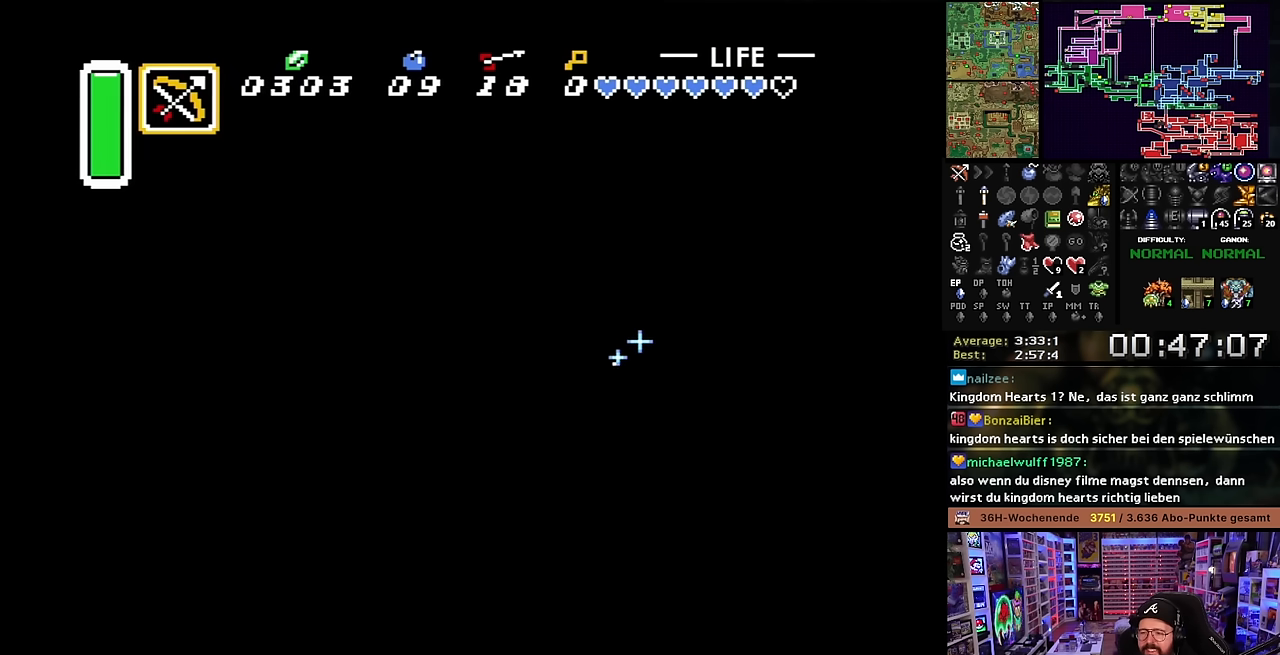
Gameplay with a controller (Nintendo layout); each line is a JSON object with the inputs held at the frame after it. "events" lists button and stick changes between this image and that frame as [ms after this image, input, new state], when the widget could be followed in between. Not read: L3 R3.
{"buttons": ["B", "DPAD_UP"], "events": []}
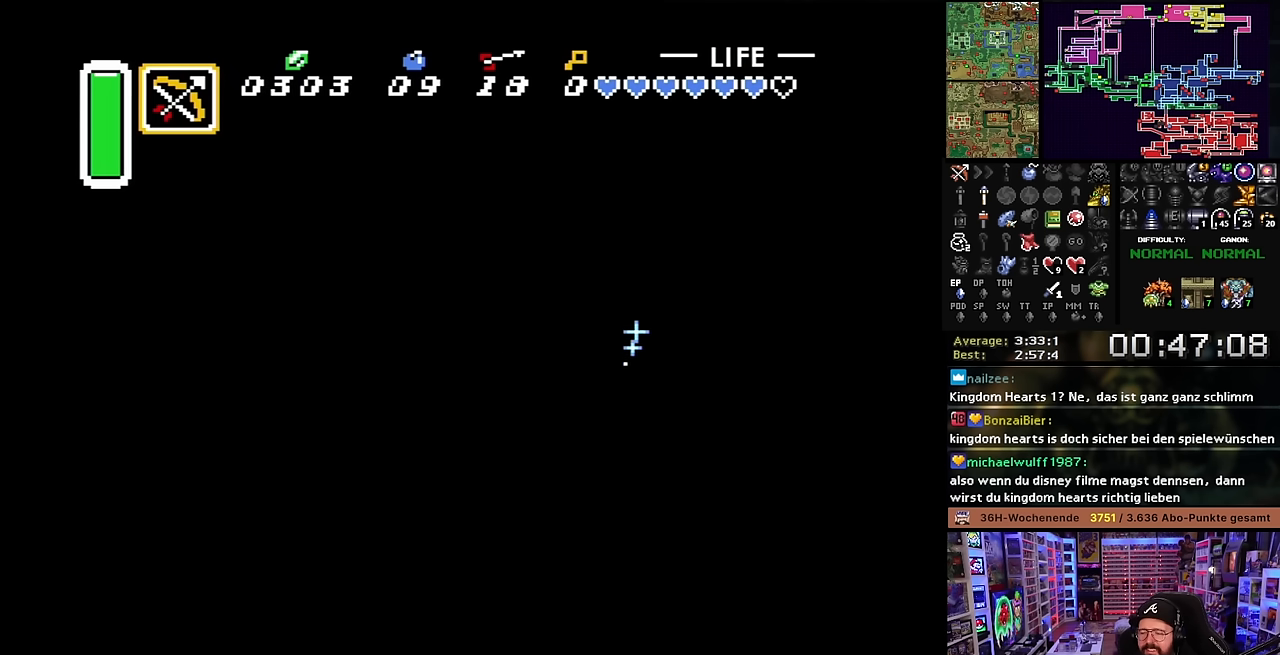
{"buttons": ["B", "DPAD_UP"], "events": []}
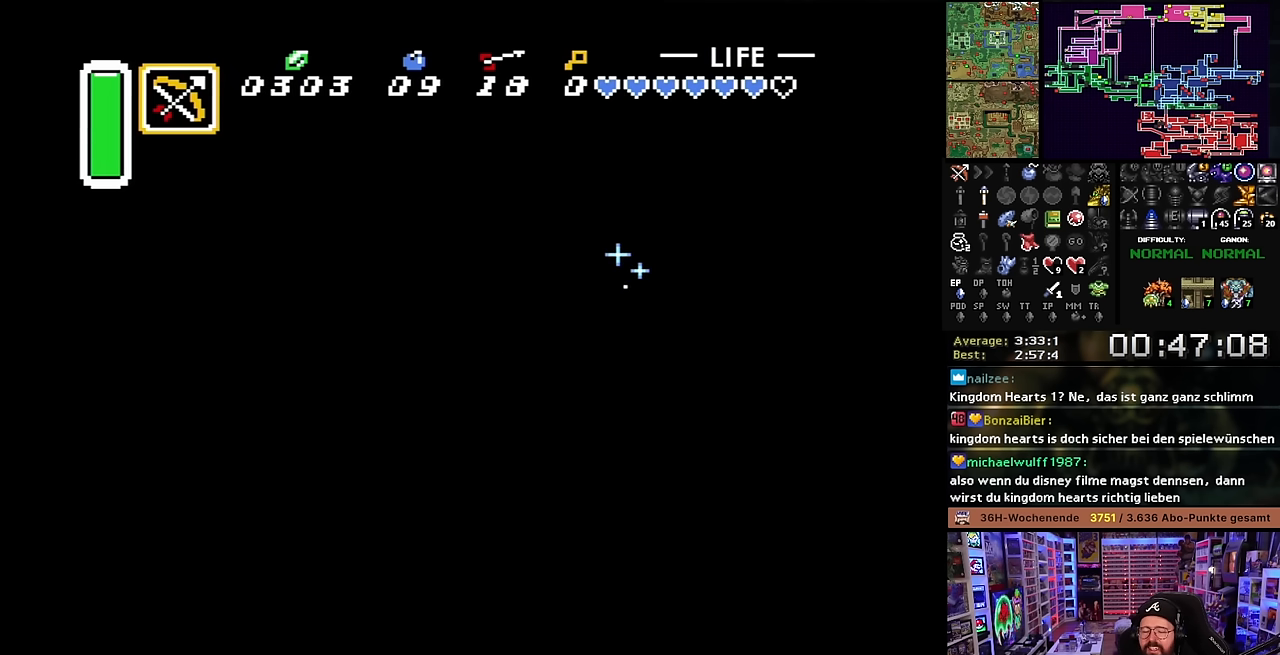
{"buttons": ["B", "DPAD_UP", "DPAD_LEFT"], "events": [[300, "DPAD_UP", "up"], [300, "Y", "down"], [317, "DPAD_UP", "down"], [317, "Y", "up"], [367, "DPAD_LEFT", "down"]]}
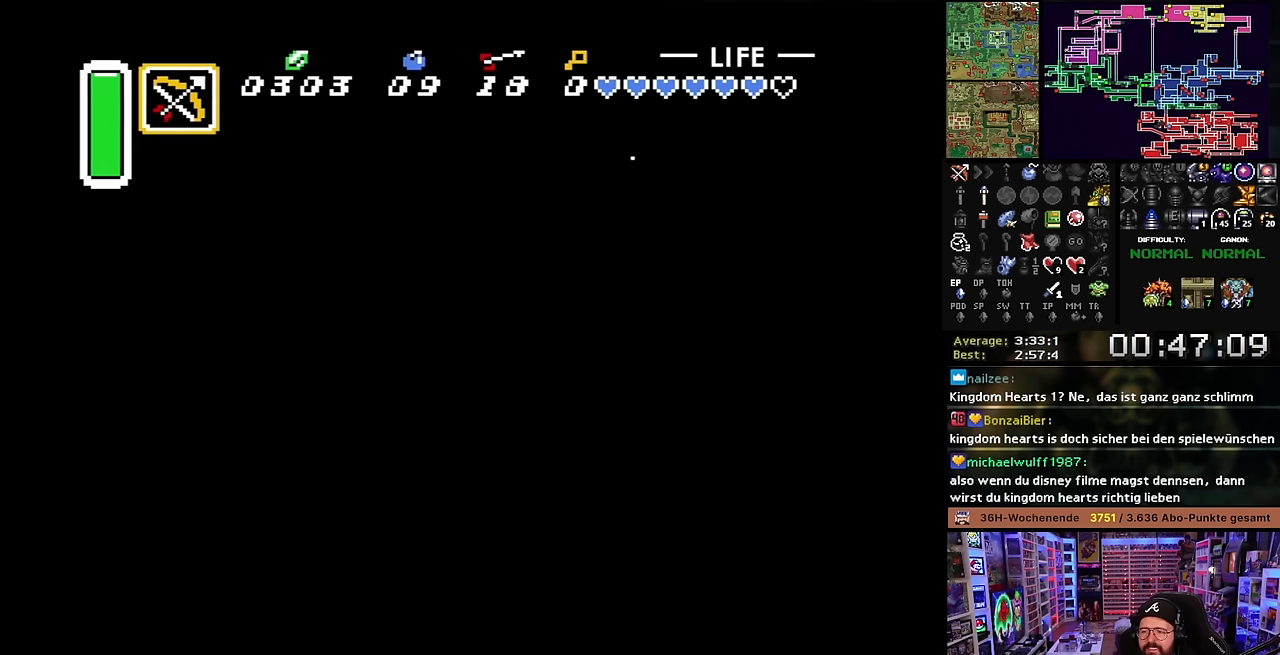
{"buttons": ["B", "DPAD_UP"], "events": [[50, "DPAD_LEFT", "up"]]}
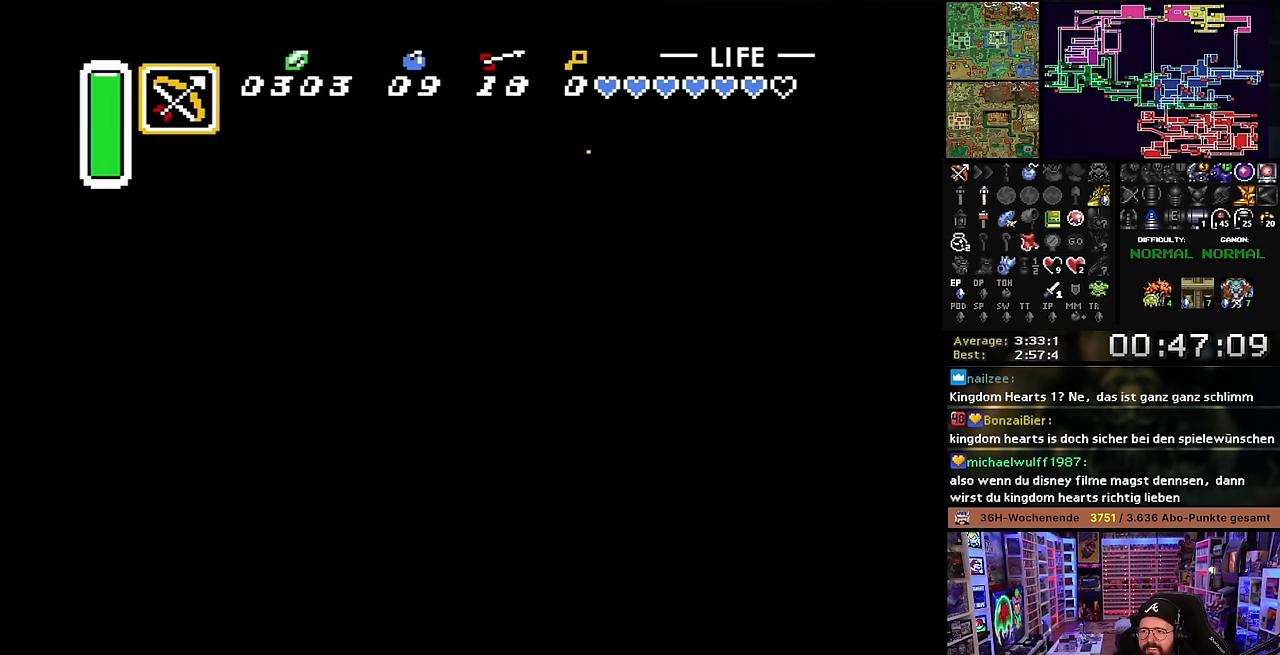
{"buttons": ["B", "DPAD_UP"], "events": [[50, "DPAD_RIGHT", "down"], [267, "DPAD_RIGHT", "up"]]}
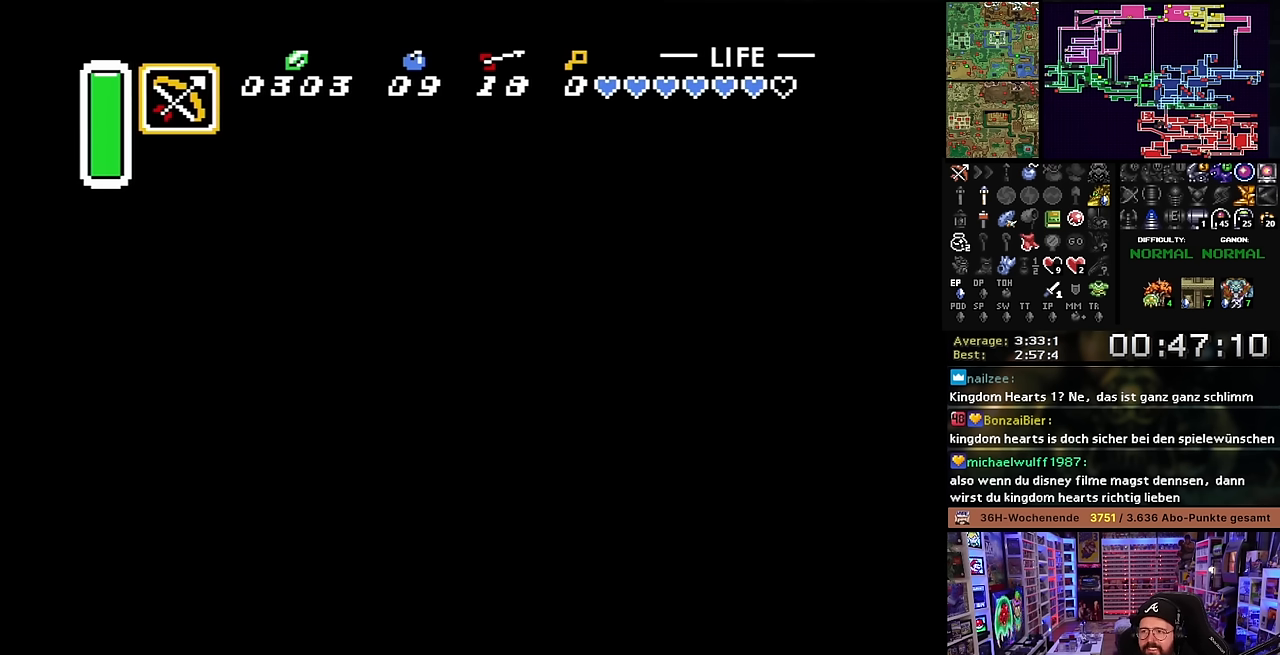
{"buttons": ["B", "DPAD_UP"], "events": []}
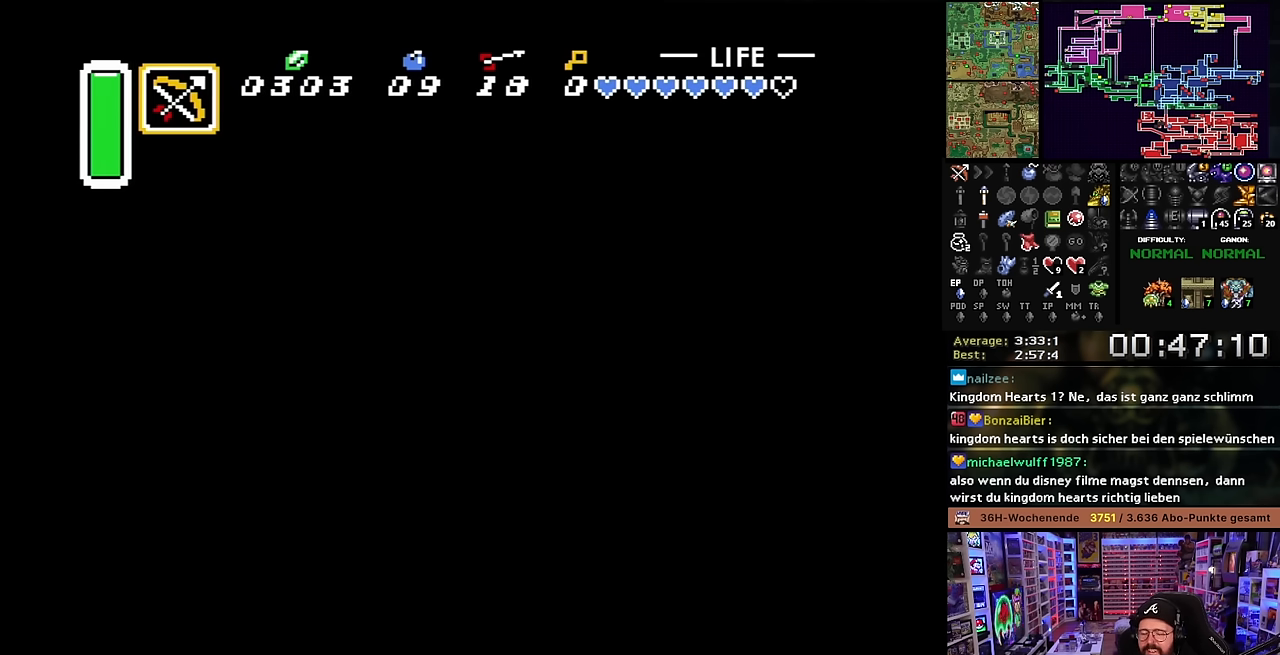
{"buttons": [], "events": [[234, "DPAD_LEFT", "down"], [317, "DPAD_UP", "up"], [367, "DPAD_LEFT", "up"], [400, "B", "up"]]}
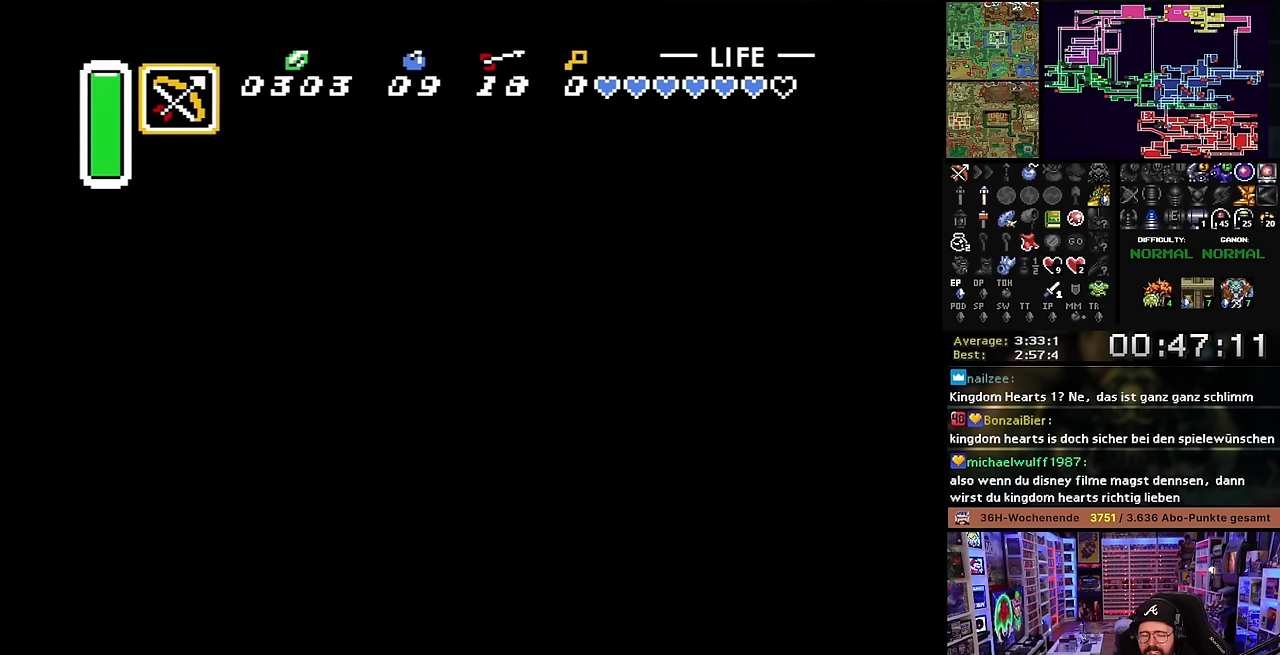
{"buttons": ["B"], "events": [[17, "B", "down"]]}
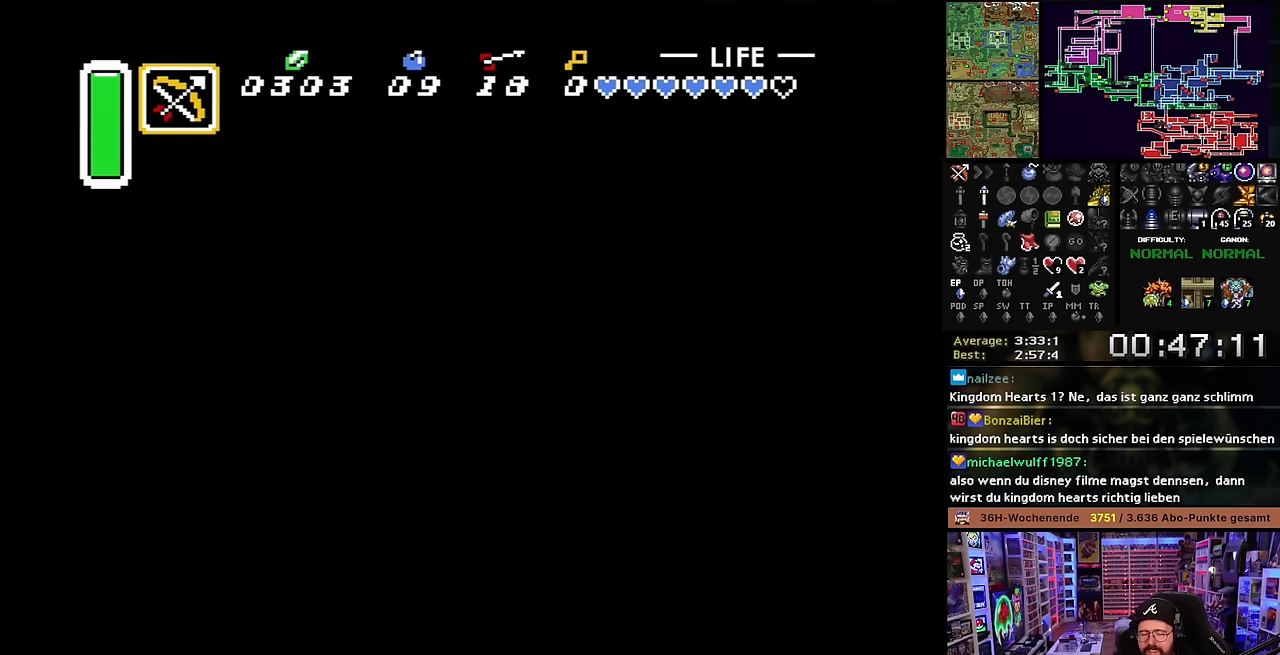
{"buttons": ["B", "DPAD_LEFT"], "events": [[434, "DPAD_LEFT", "down"]]}
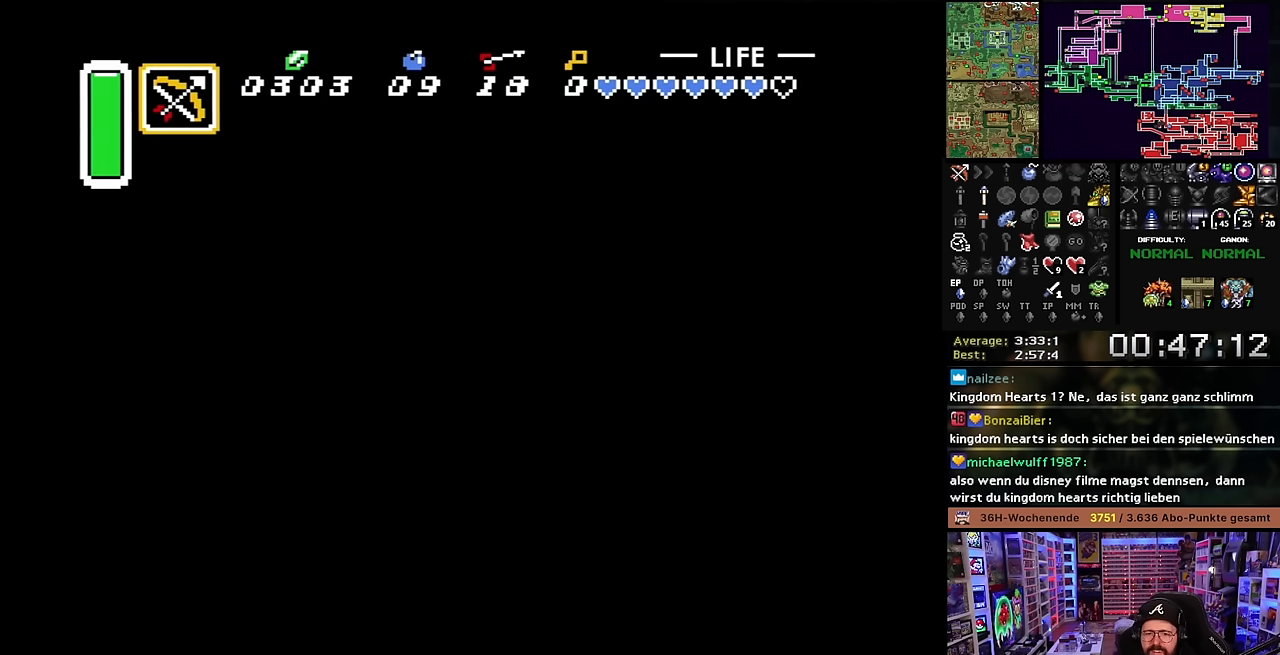
{"buttons": ["B", "DPAD_LEFT"], "events": [[67, "B", "up"], [217, "B", "down"]]}
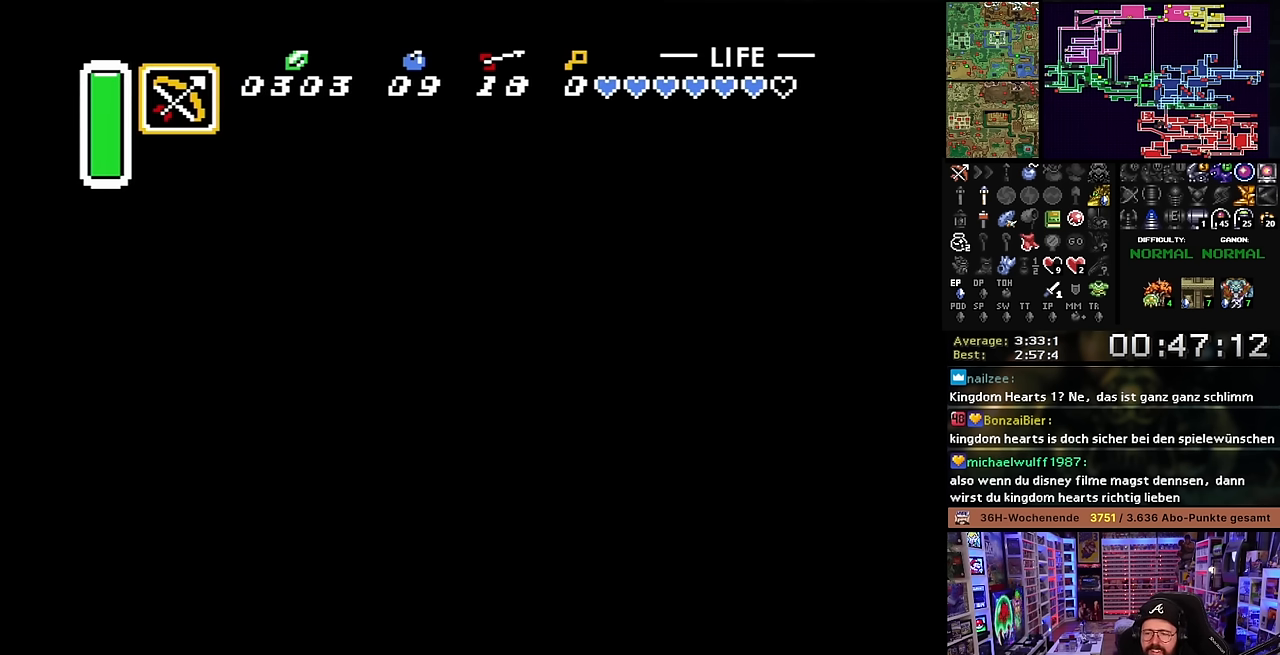
{"buttons": ["B", "DPAD_LEFT"], "events": []}
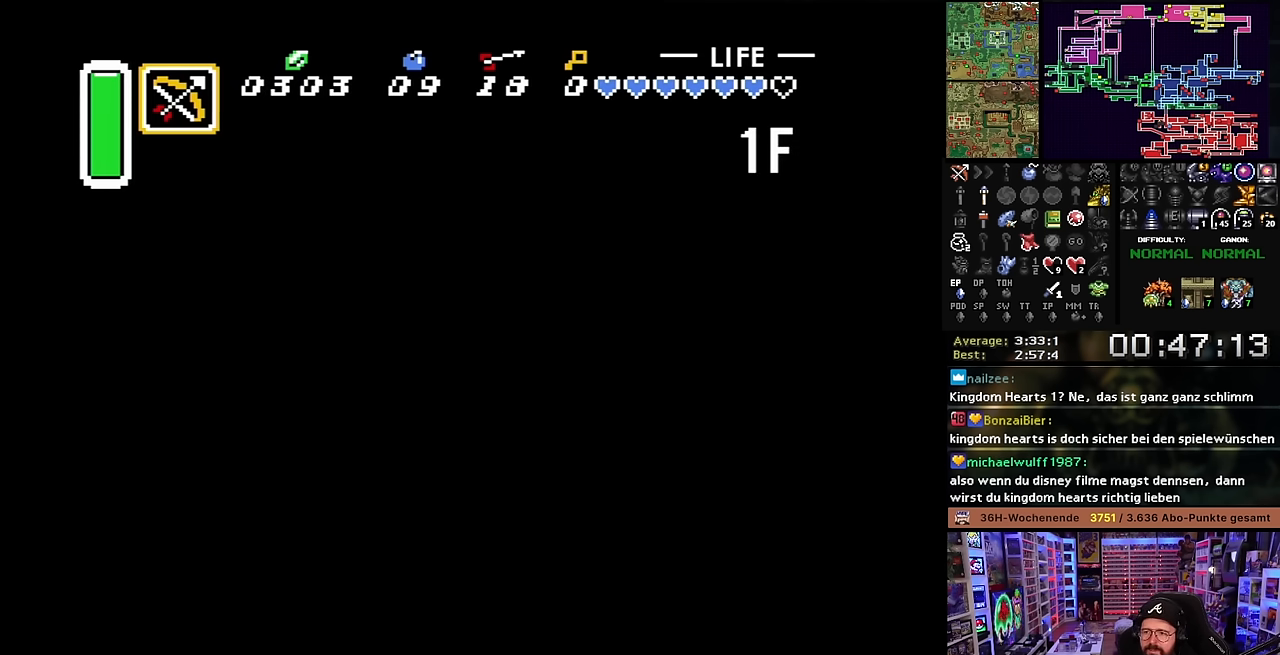
{"buttons": ["B", "DPAD_DOWN", "DPAD_LEFT"], "events": [[150, "DPAD_DOWN", "down"]]}
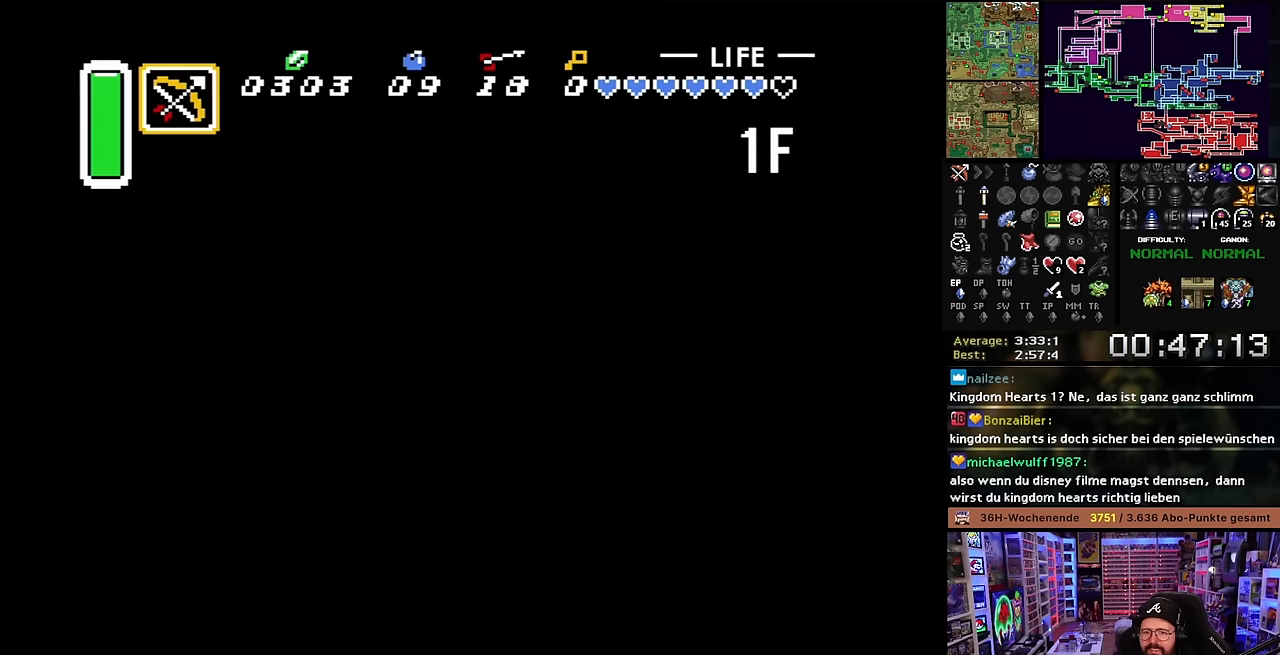
{"buttons": ["B", "DPAD_DOWN", "DPAD_LEFT"], "events": [[400, "B", "up"], [450, "B", "down"]]}
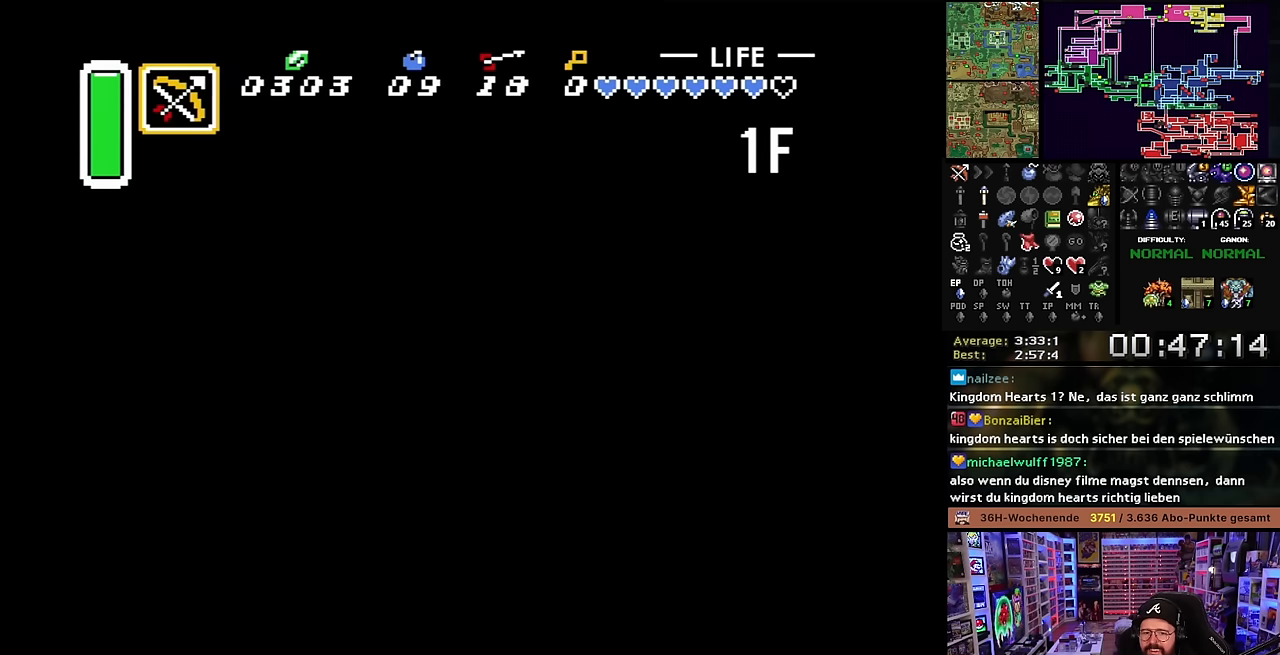
{"buttons": ["B", "DPAD_LEFT"], "events": [[133, "DPAD_DOWN", "up"], [383, "B", "up"], [466, "B", "down"]]}
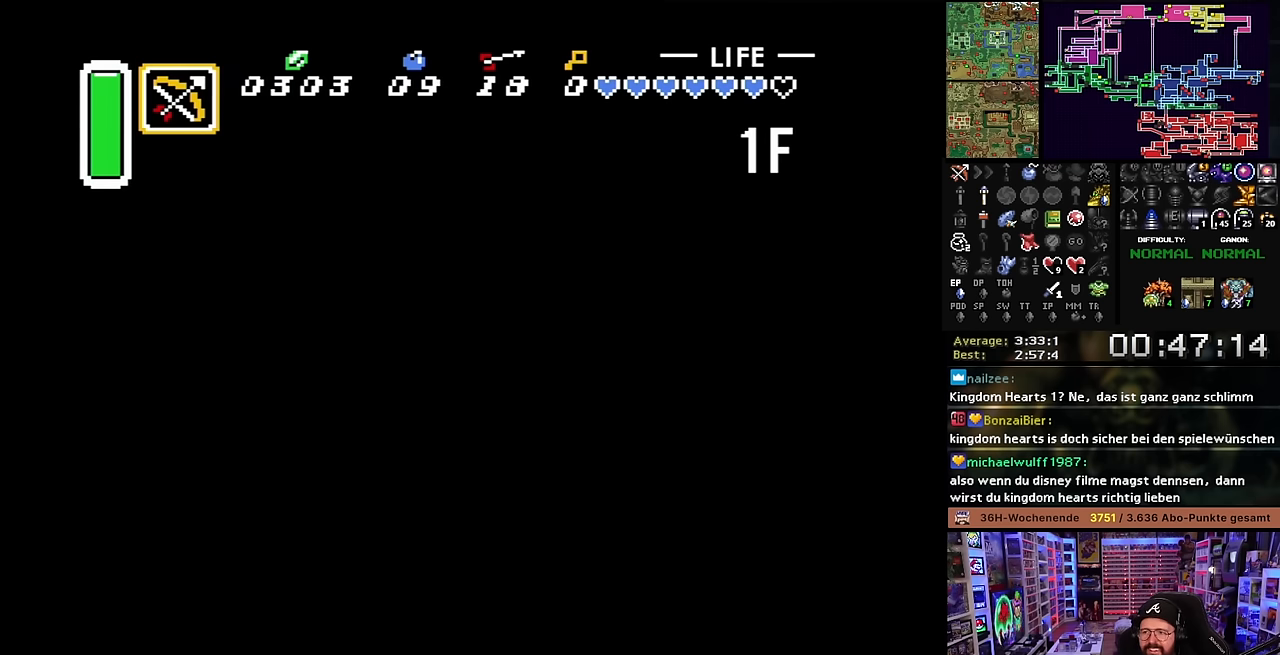
{"buttons": ["B", "DPAD_DOWN", "DPAD_LEFT"], "events": [[183, "DPAD_DOWN", "down"]]}
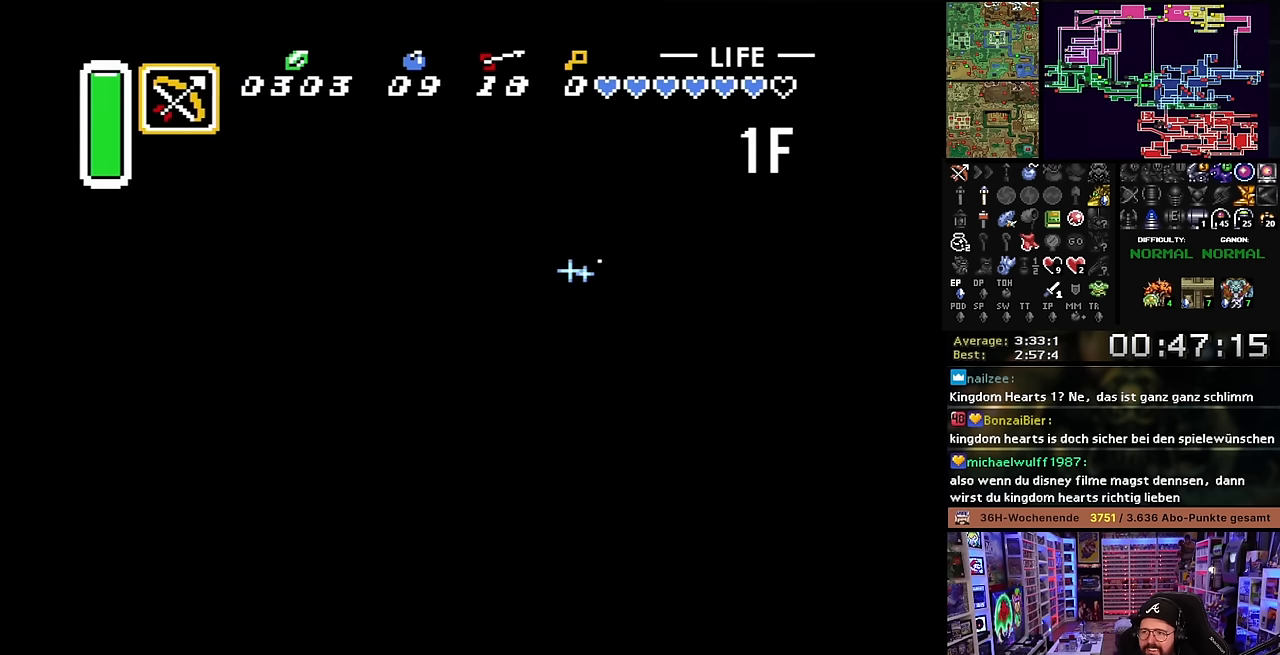
{"buttons": ["B", "DPAD_DOWN", "DPAD_LEFT"], "events": []}
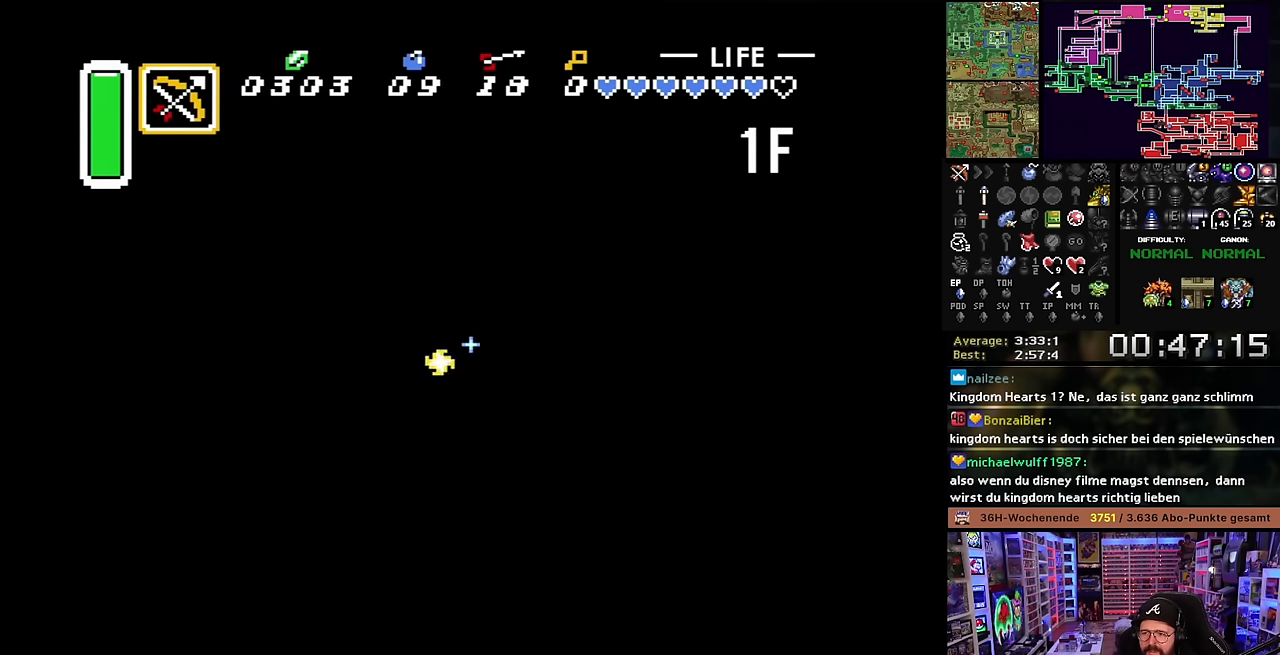
{"buttons": ["B", "DPAD_LEFT"], "events": [[116, "DPAD_DOWN", "up"]]}
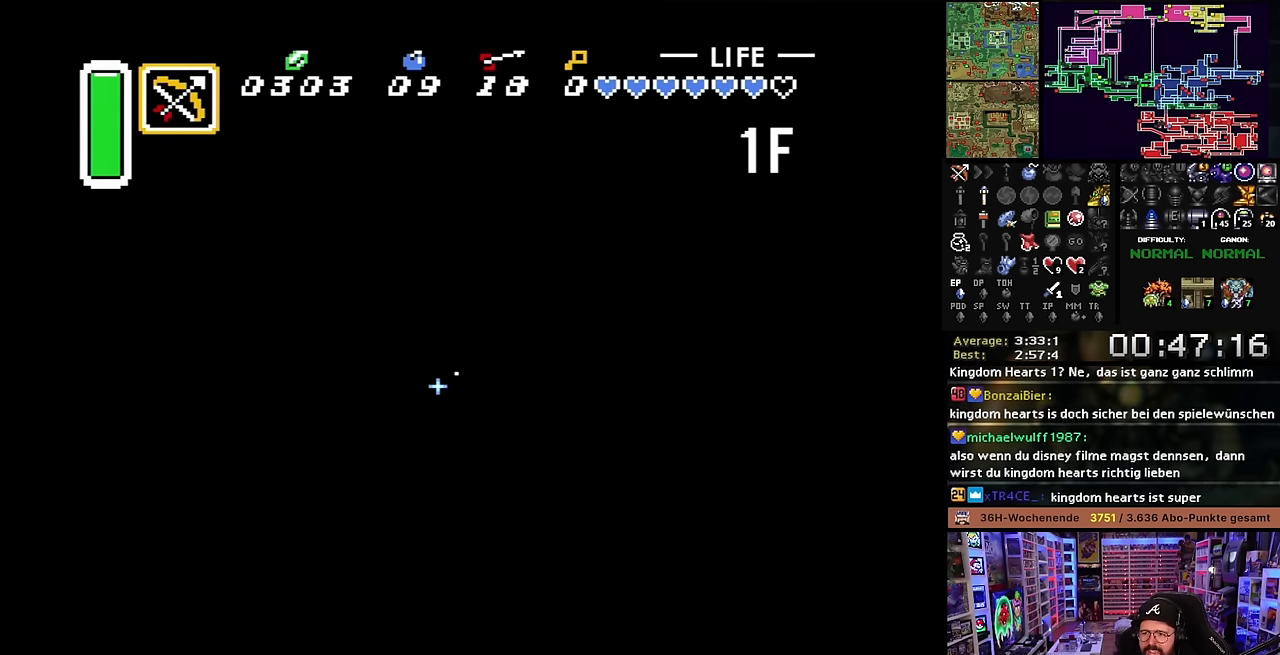
{"buttons": ["B", "DPAD_LEFT"], "events": [[300, "B", "up"], [316, "B", "down"]]}
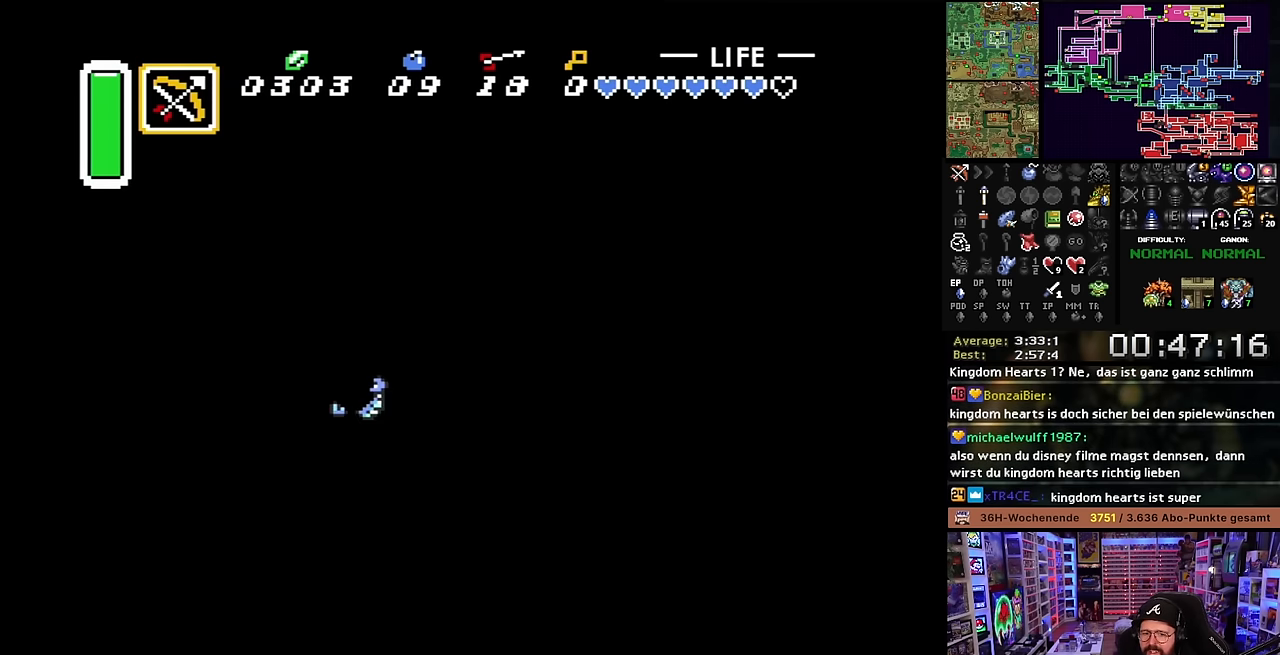
{"buttons": ["DPAD_LEFT"], "events": [[433, "DPAD_LEFT", "up"], [450, "DPAD_LEFT", "down"], [483, "B", "up"]]}
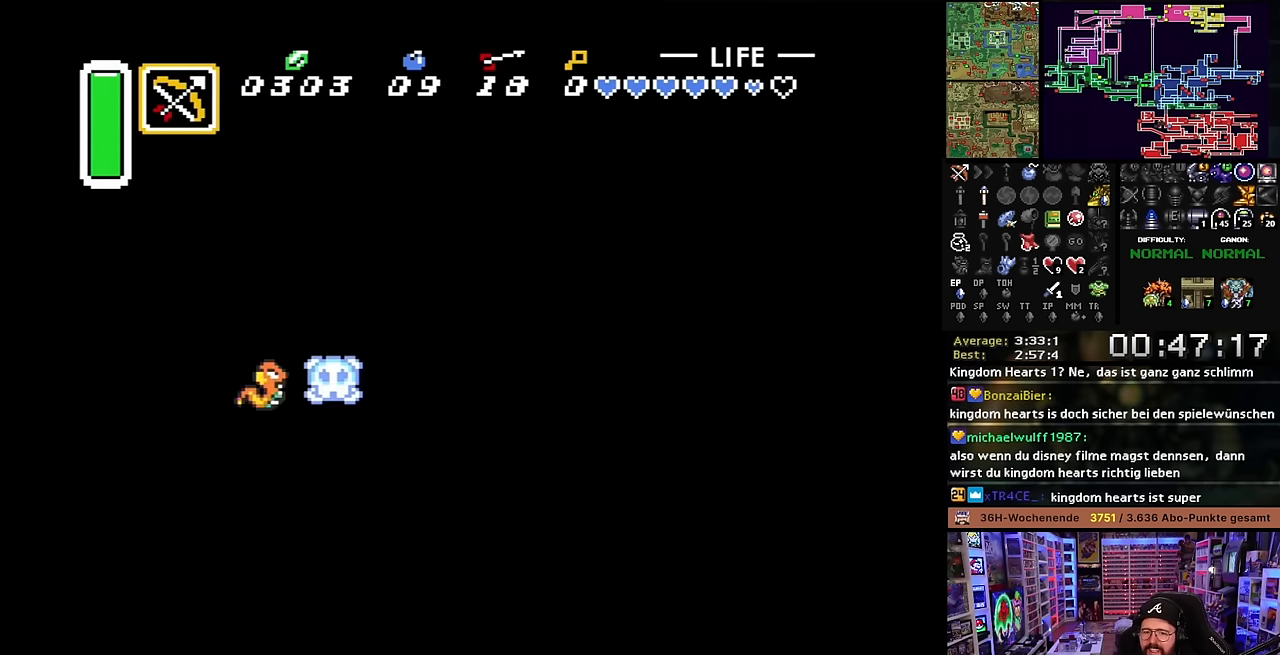
{"buttons": ["B", "DPAD_LEFT"], "events": [[16, "B", "down"], [283, "DPAD_UP", "down"], [466, "DPAD_UP", "up"]]}
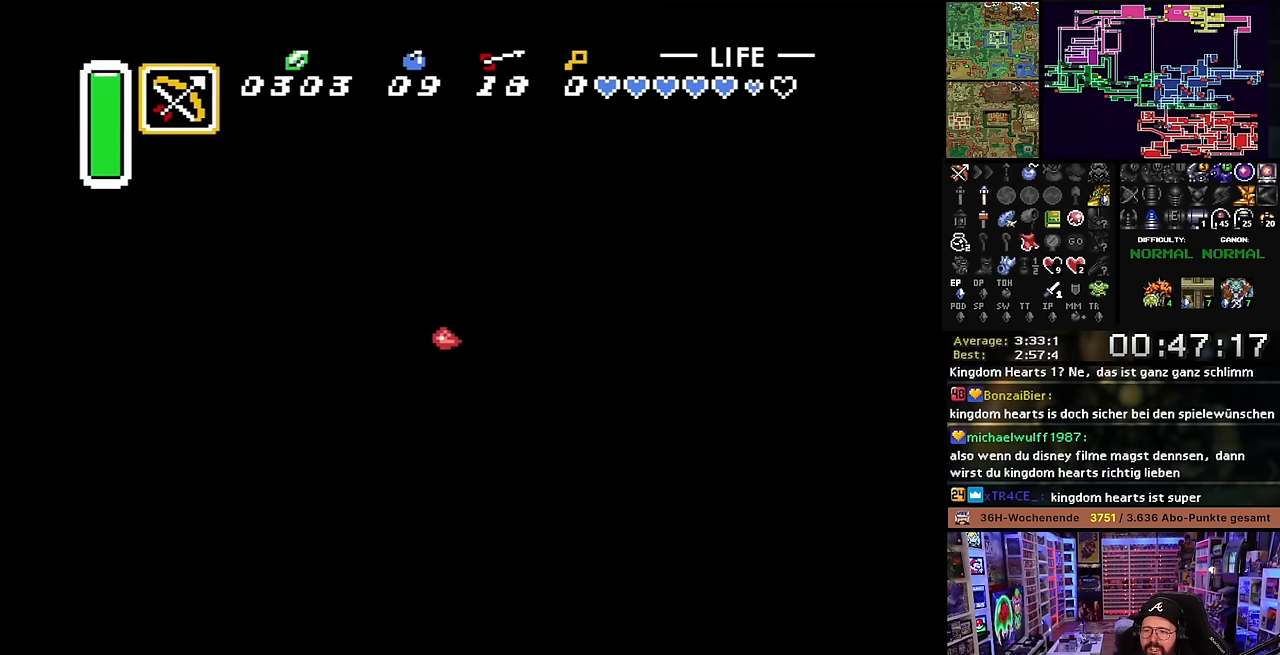
{"buttons": ["B", "DPAD_UP", "DPAD_LEFT"], "events": [[250, "DPAD_UP", "down"]]}
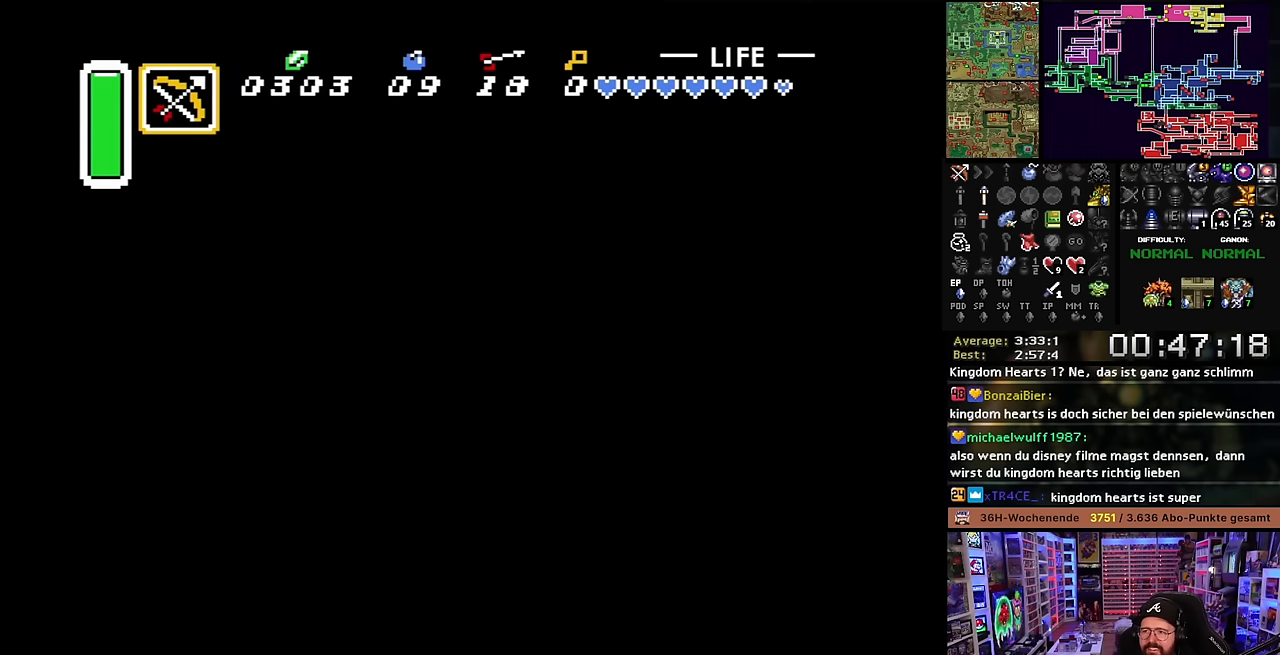
{"buttons": ["B", "DPAD_UP"], "events": [[366, "B", "up"], [400, "B", "down"], [466, "DPAD_LEFT", "up"]]}
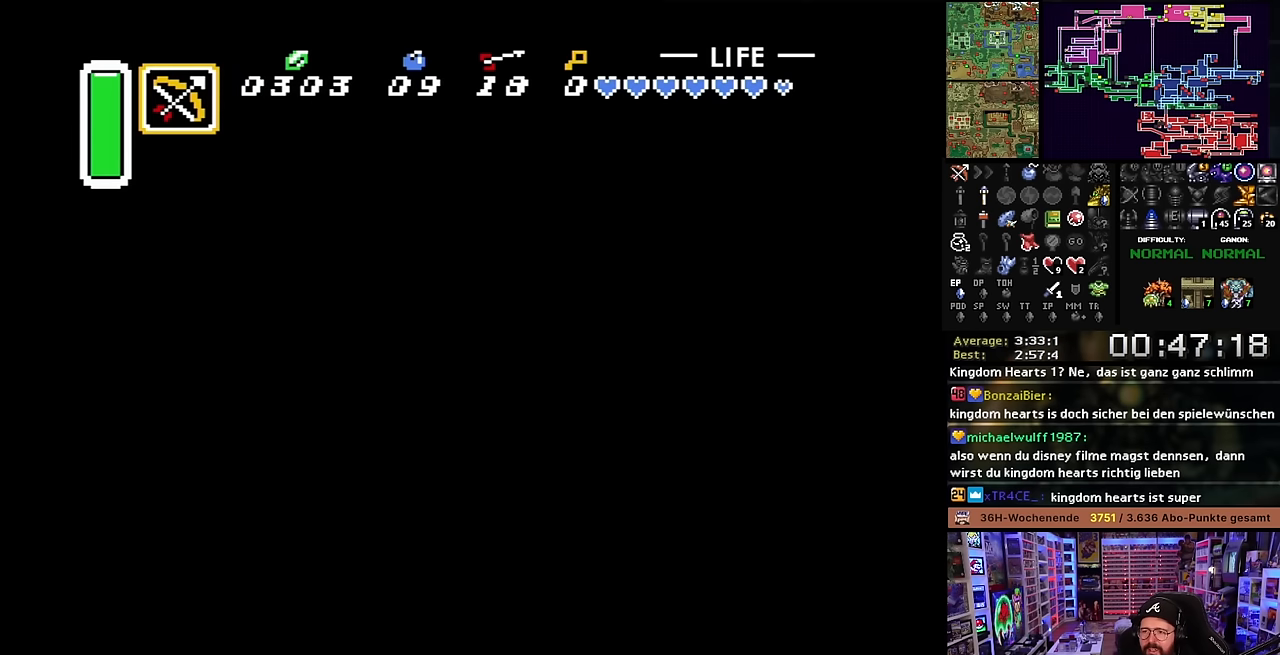
{"buttons": ["B", "DPAD_UP", "DPAD_LEFT"], "events": [[33, "DPAD_LEFT", "down"], [133, "DPAD_LEFT", "up"], [200, "DPAD_LEFT", "down"]]}
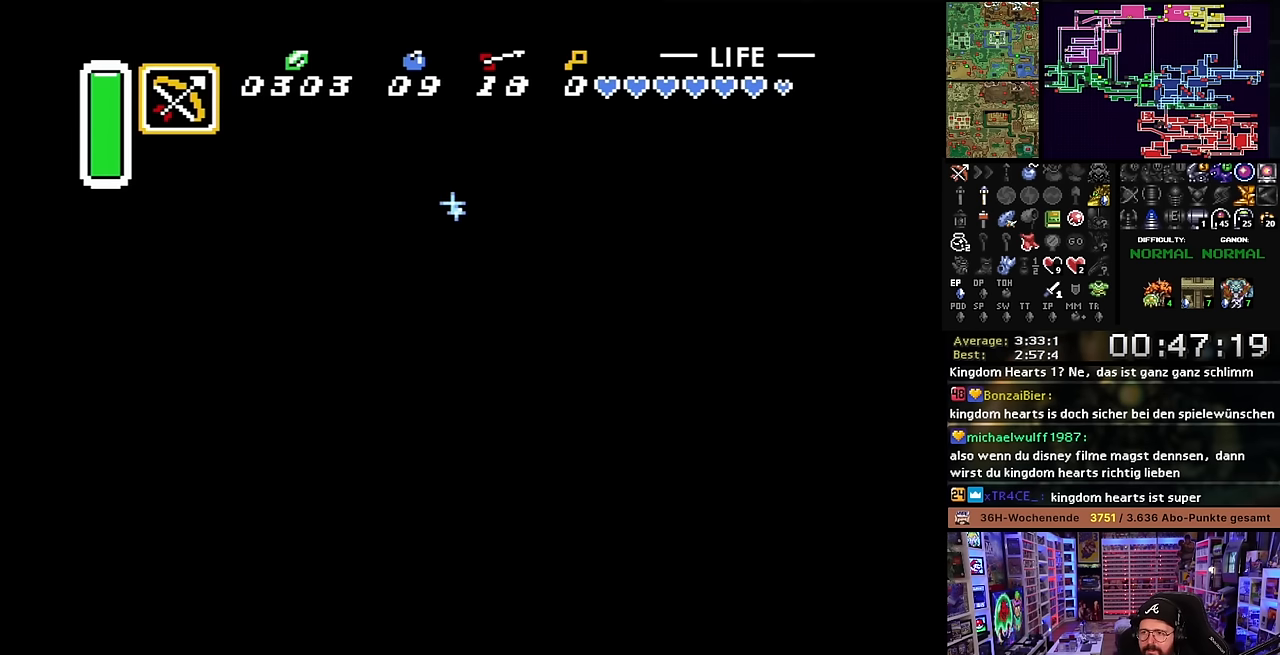
{"buttons": ["B", "DPAD_UP", "DPAD_RIGHT"], "events": [[16, "DPAD_LEFT", "up"], [66, "DPAD_LEFT", "down"], [116, "DPAD_LEFT", "up"], [283, "DPAD_RIGHT", "down"]]}
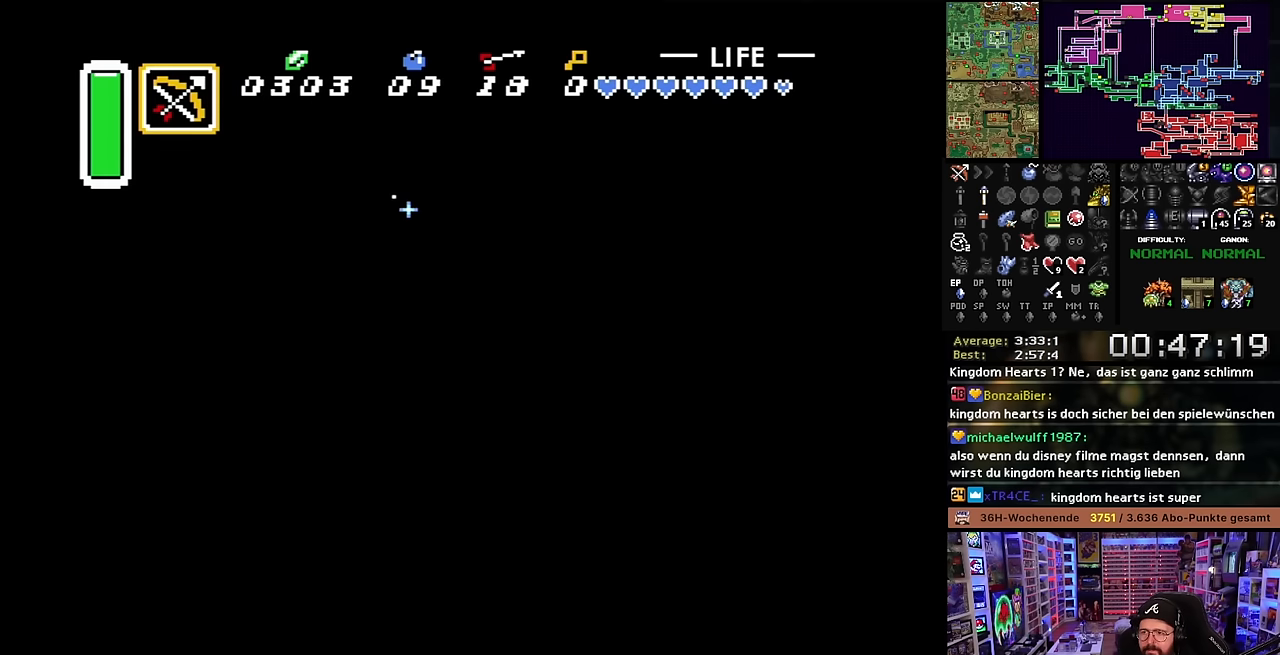
{"buttons": ["B", "DPAD_UP", "DPAD_LEFT"], "events": [[383, "DPAD_RIGHT", "up"], [450, "DPAD_LEFT", "down"]]}
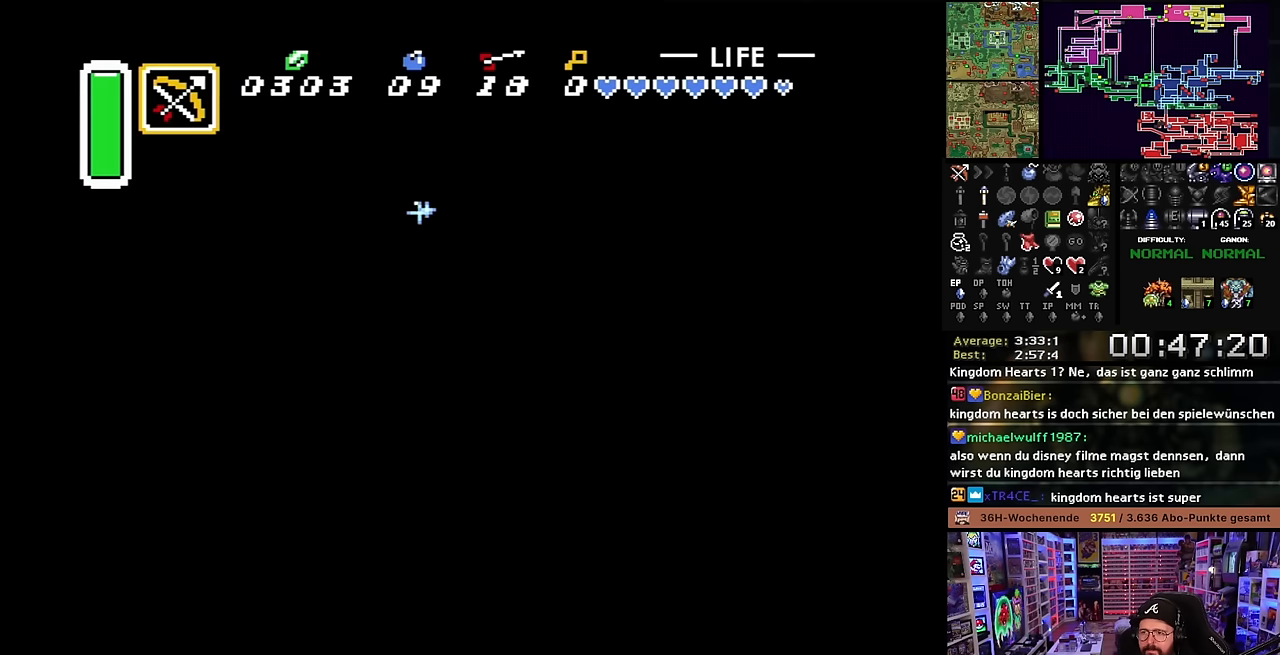
{"buttons": ["B", "DPAD_UP", "DPAD_LEFT"], "events": []}
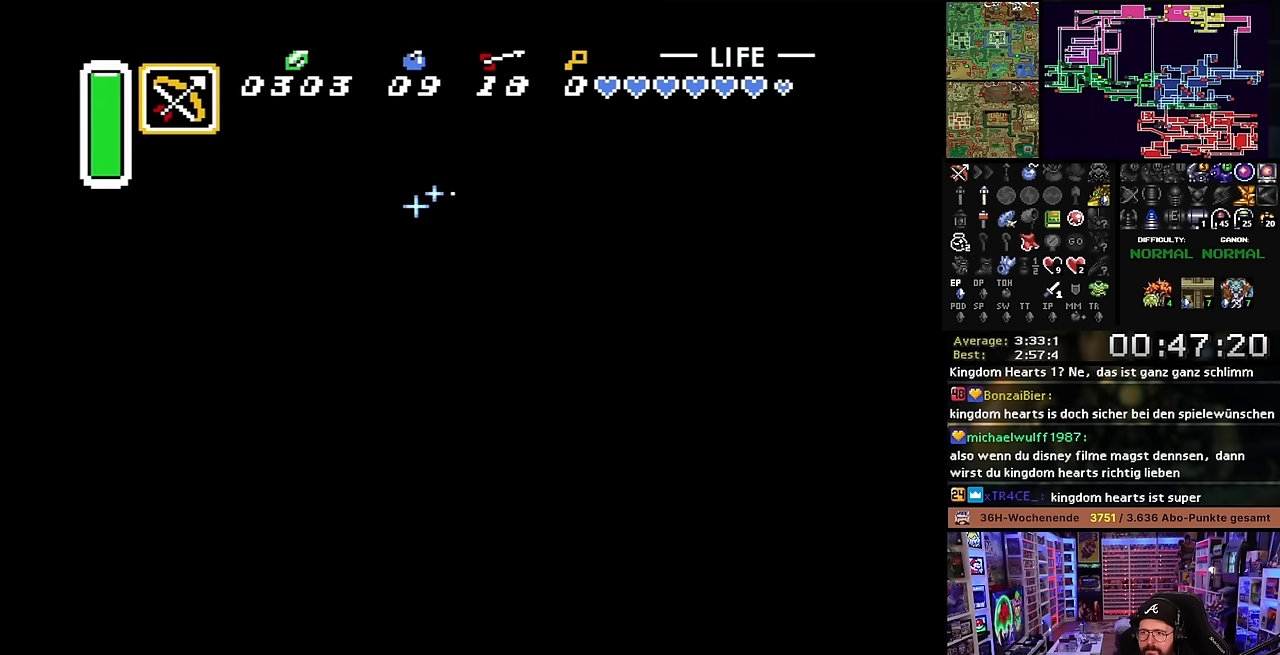
{"buttons": ["B", "DPAD_UP", "DPAD_LEFT"], "events": []}
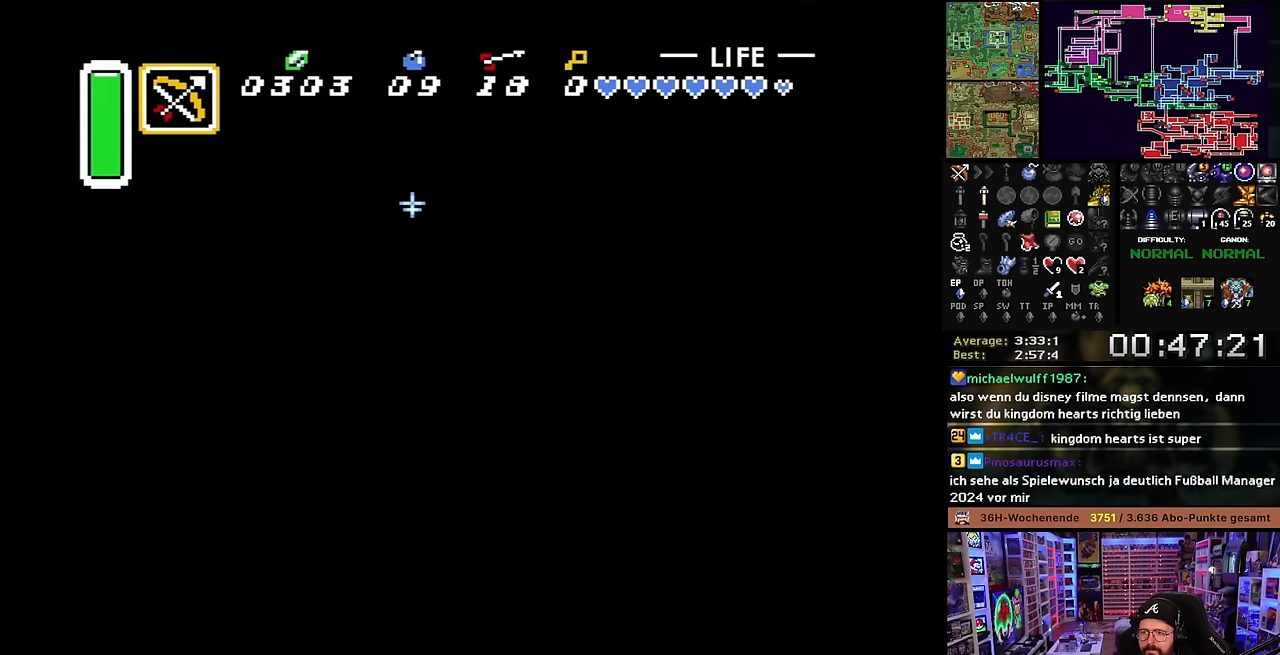
{"buttons": ["B", "DPAD_UP", "DPAD_RIGHT"], "events": [[83, "DPAD_LEFT", "up"], [133, "DPAD_RIGHT", "down"]]}
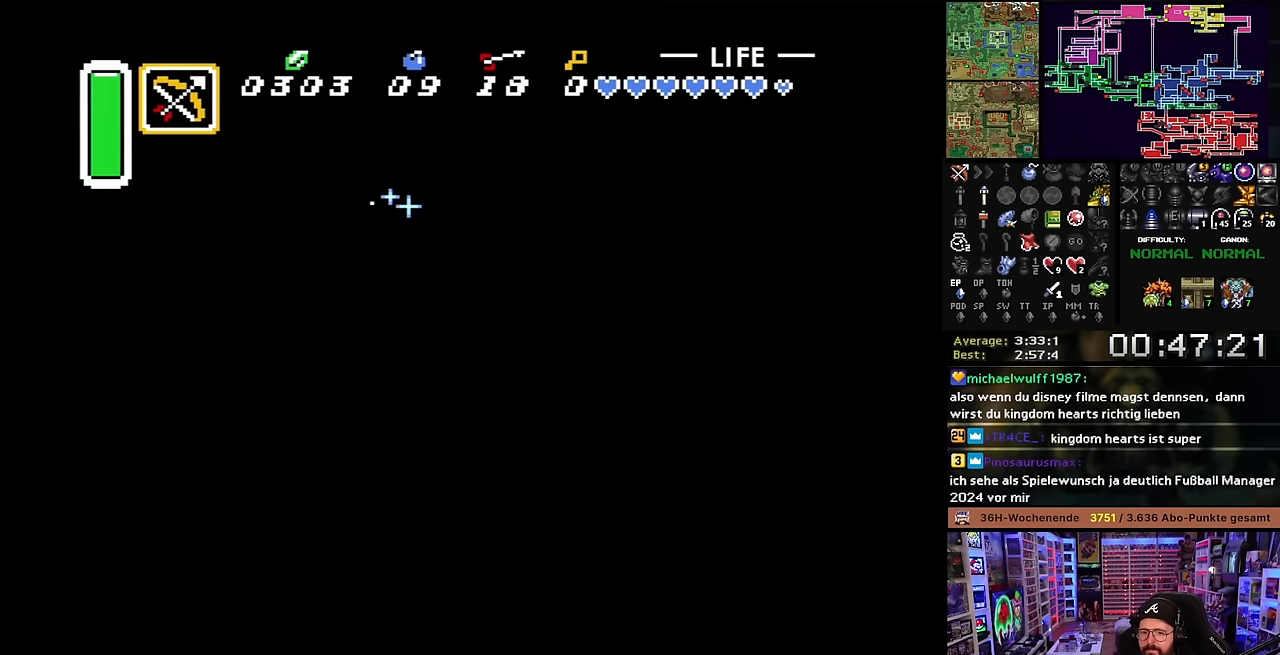
{"buttons": ["B", "DPAD_UP", "DPAD_RIGHT"], "events": [[16, "B", "up"], [16, "DPAD_RIGHT", "up"], [16, "Y", "down"], [33, "B", "down"], [33, "DPAD_RIGHT", "down"], [33, "Y", "up"], [433, "DPAD_RIGHT", "up"], [450, "DPAD_RIGHT", "down"]]}
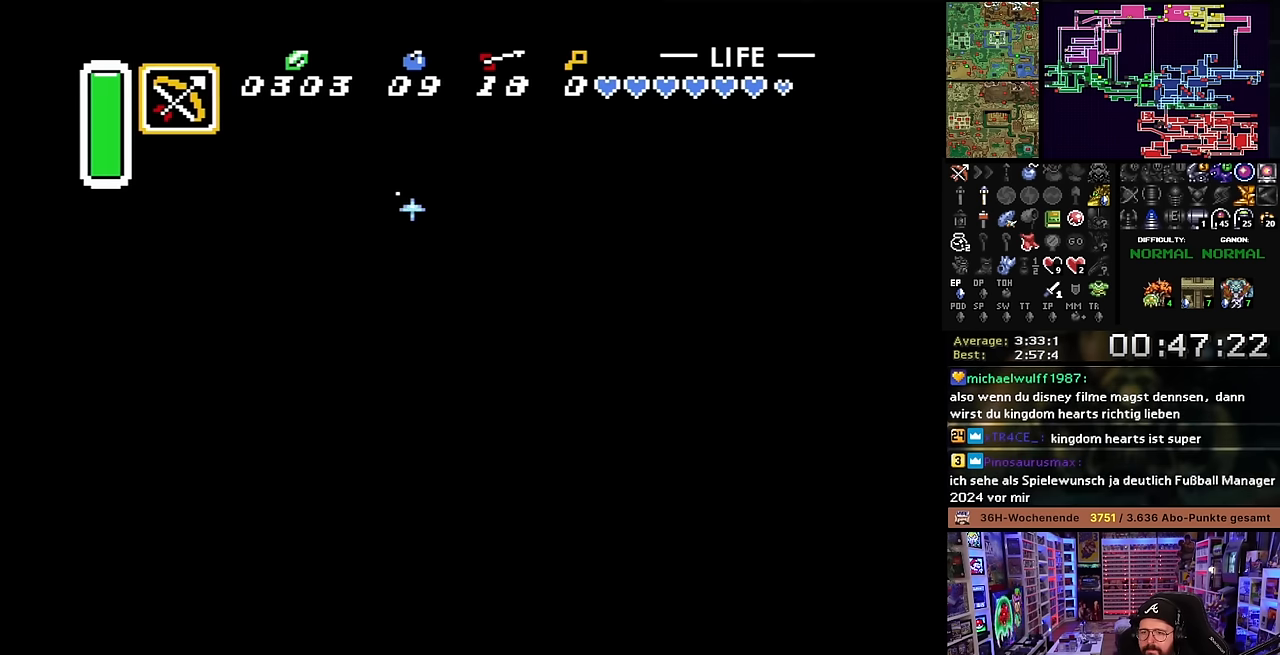
{"buttons": ["B", "DPAD_UP", "DPAD_LEFT"], "events": [[416, "DPAD_RIGHT", "up"], [433, "DPAD_LEFT", "down"]]}